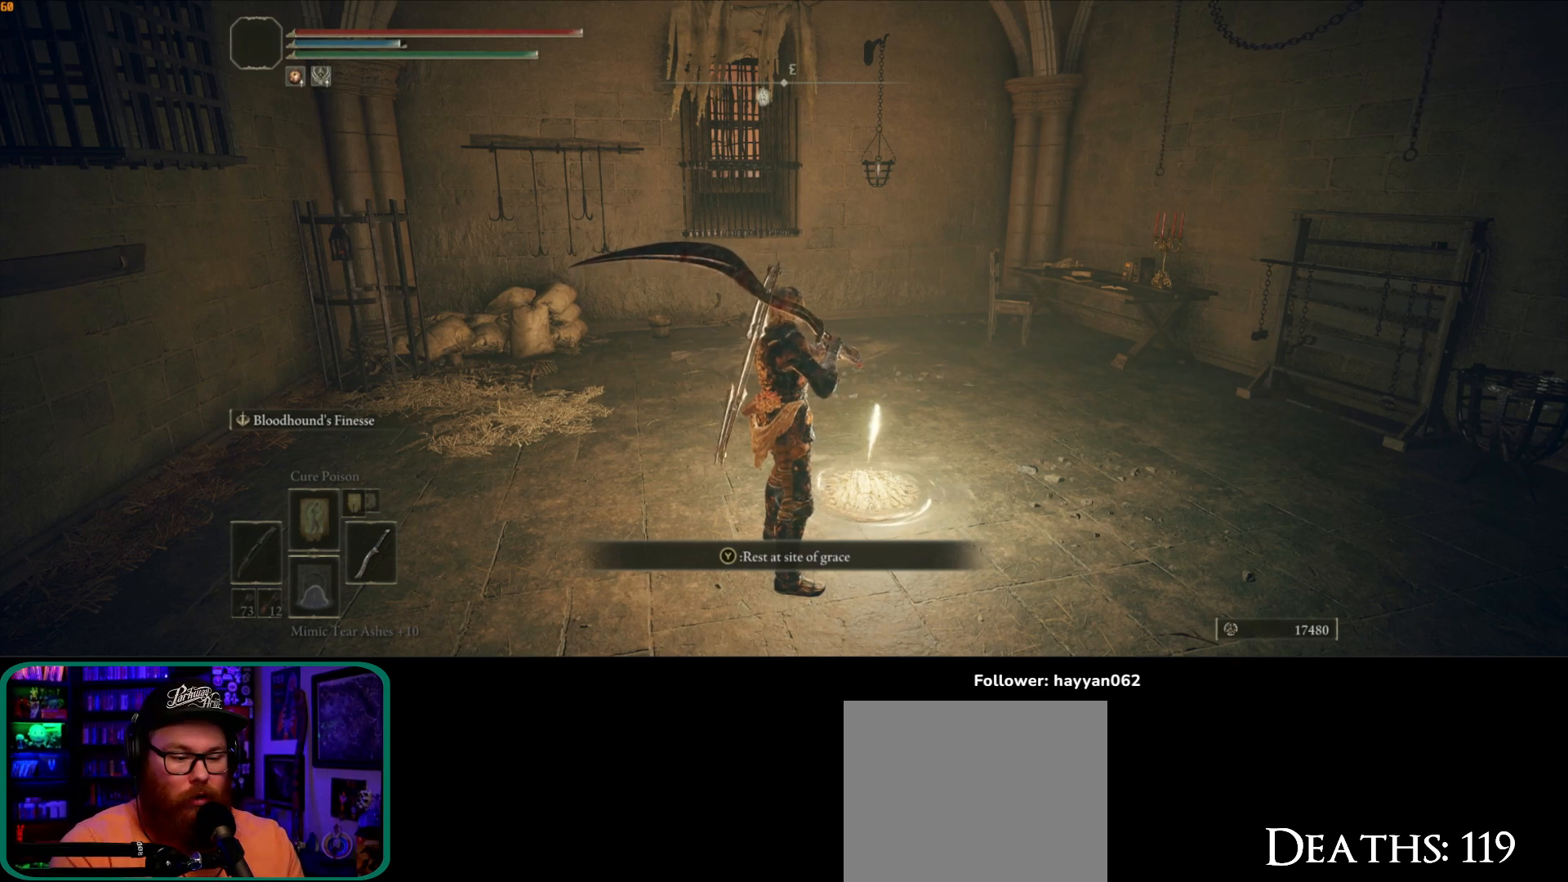
Gameplay with a controller (Xbox layout); each line is a JSON object with the inputs held at the frame after it. "button_events" lists button changes between this image and that frame as [ms after this image, input, new state], when the widget could be followed in between (sticks are given only as held states). Not read: L3.
{"buttons": [], "left_stick": "center", "right_stick": "center", "button_events": [[283, "Y", "down"], [350, "Y", "up"]]}
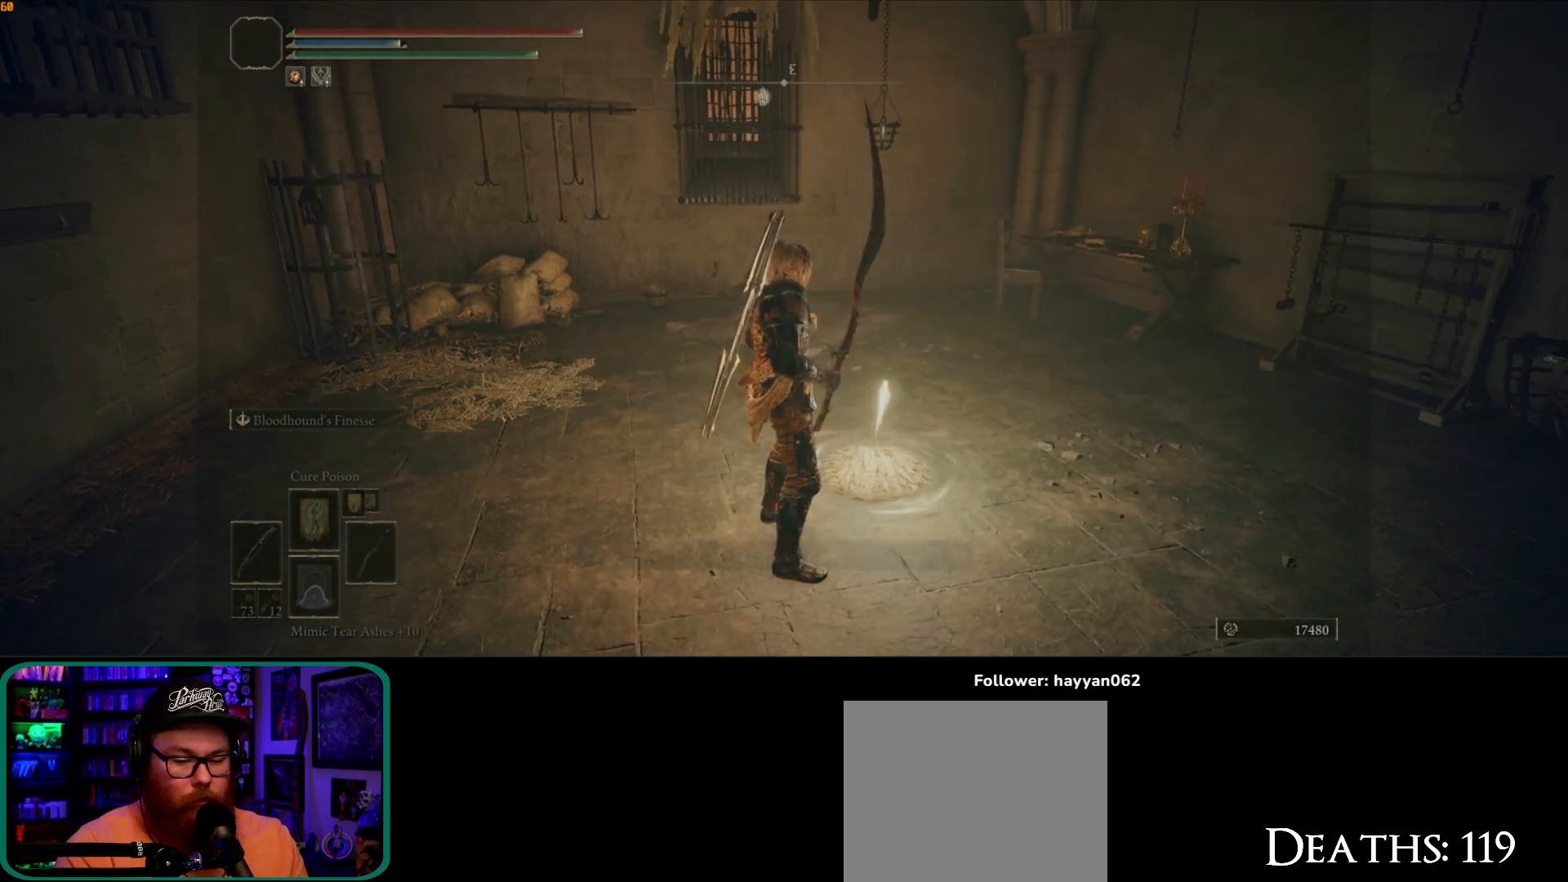
{"buttons": [], "left_stick": "center", "right_stick": "left", "button_events": []}
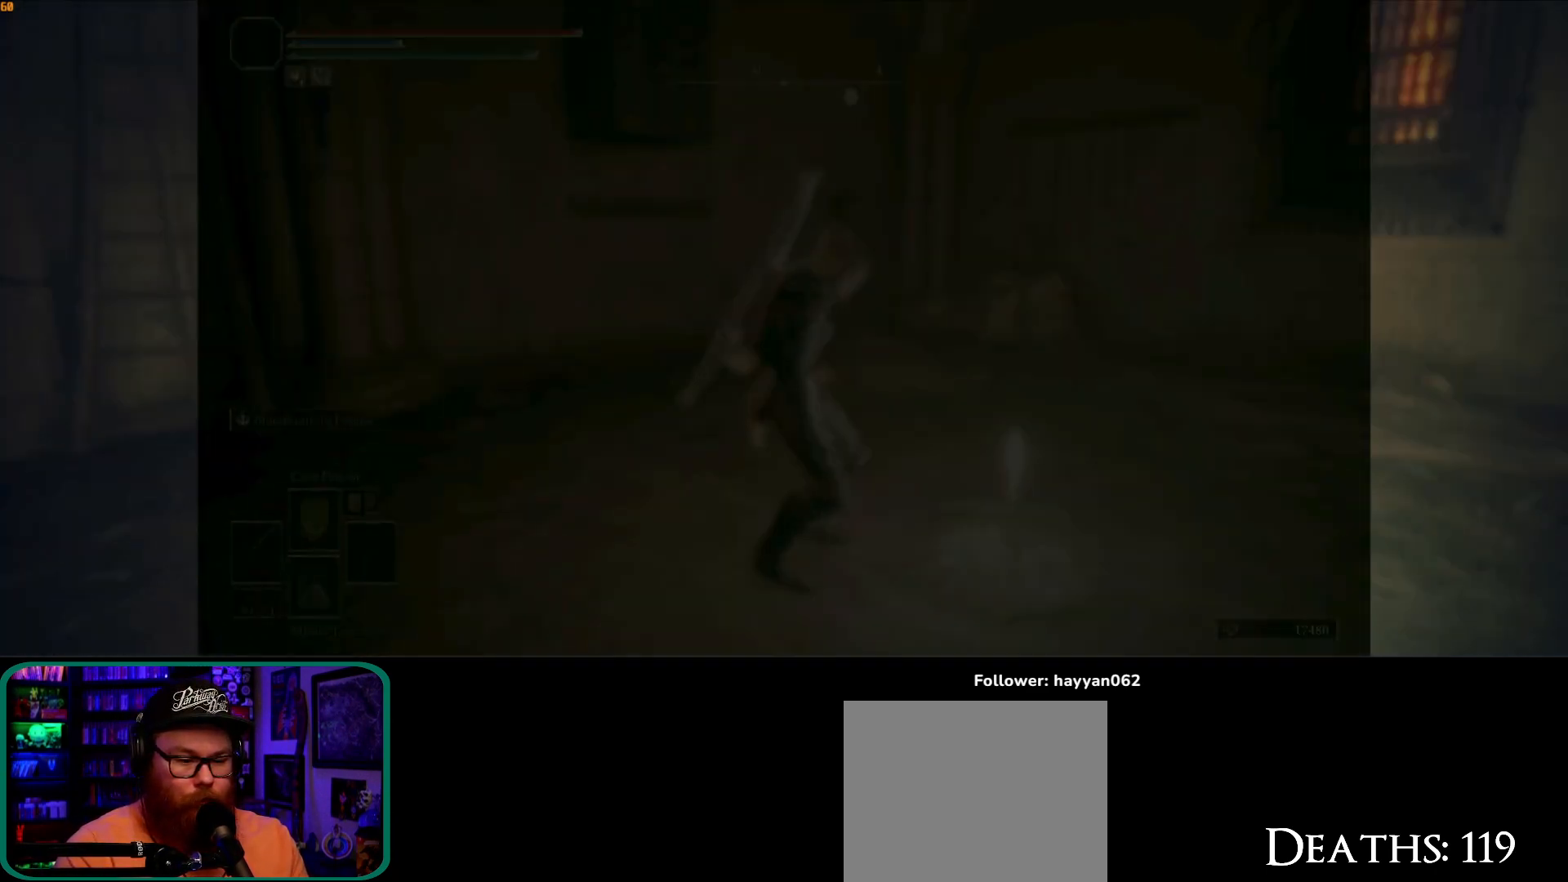
{"buttons": [], "left_stick": "center", "right_stick": "left", "button_events": []}
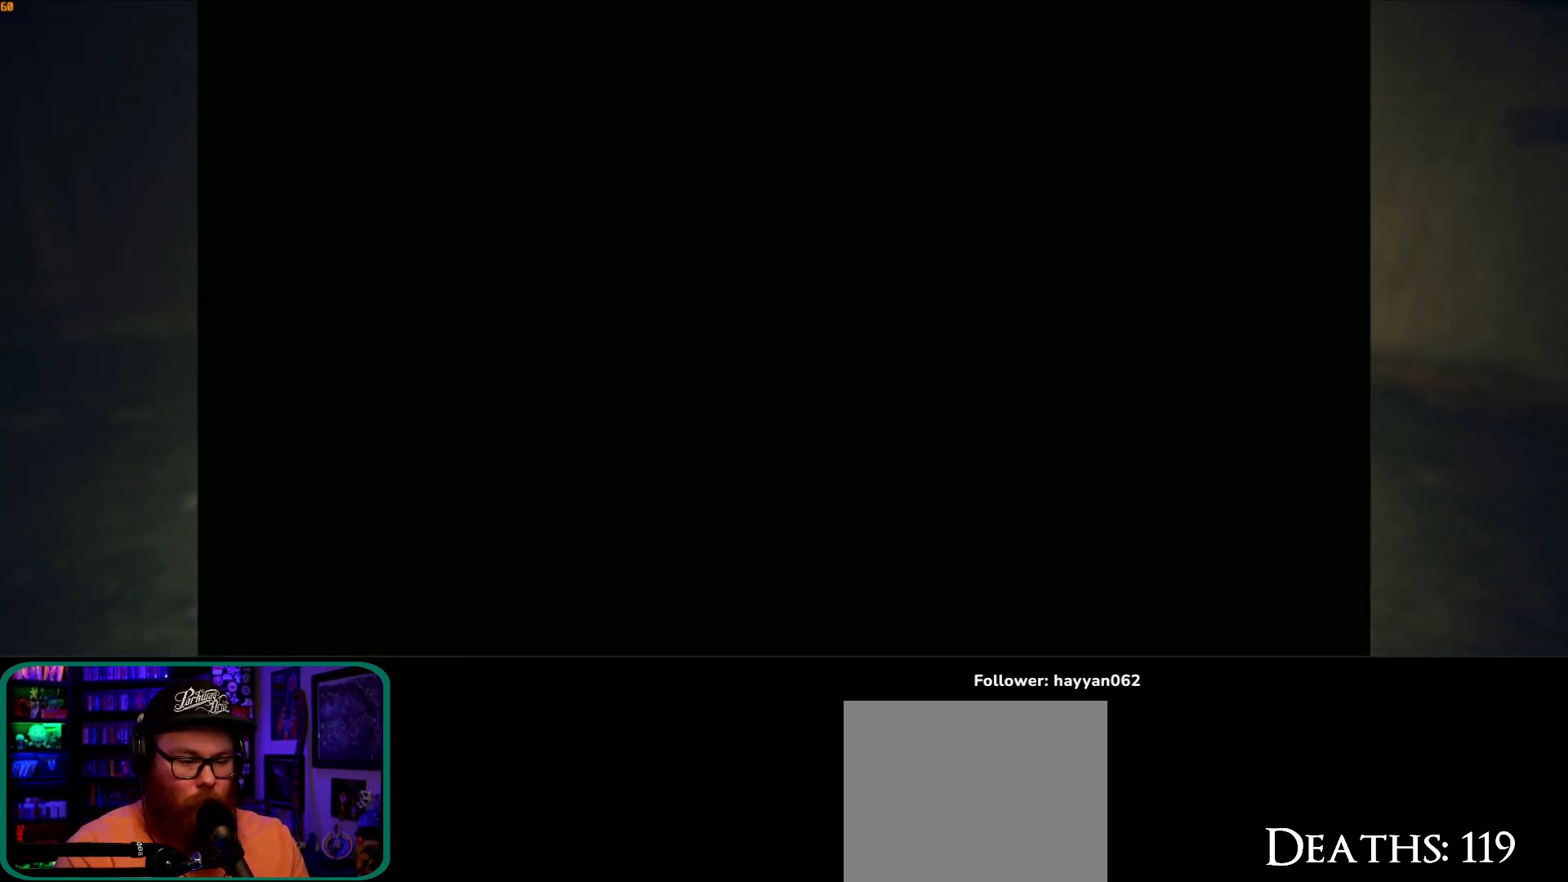
{"buttons": [], "left_stick": "center", "right_stick": "center", "button_events": []}
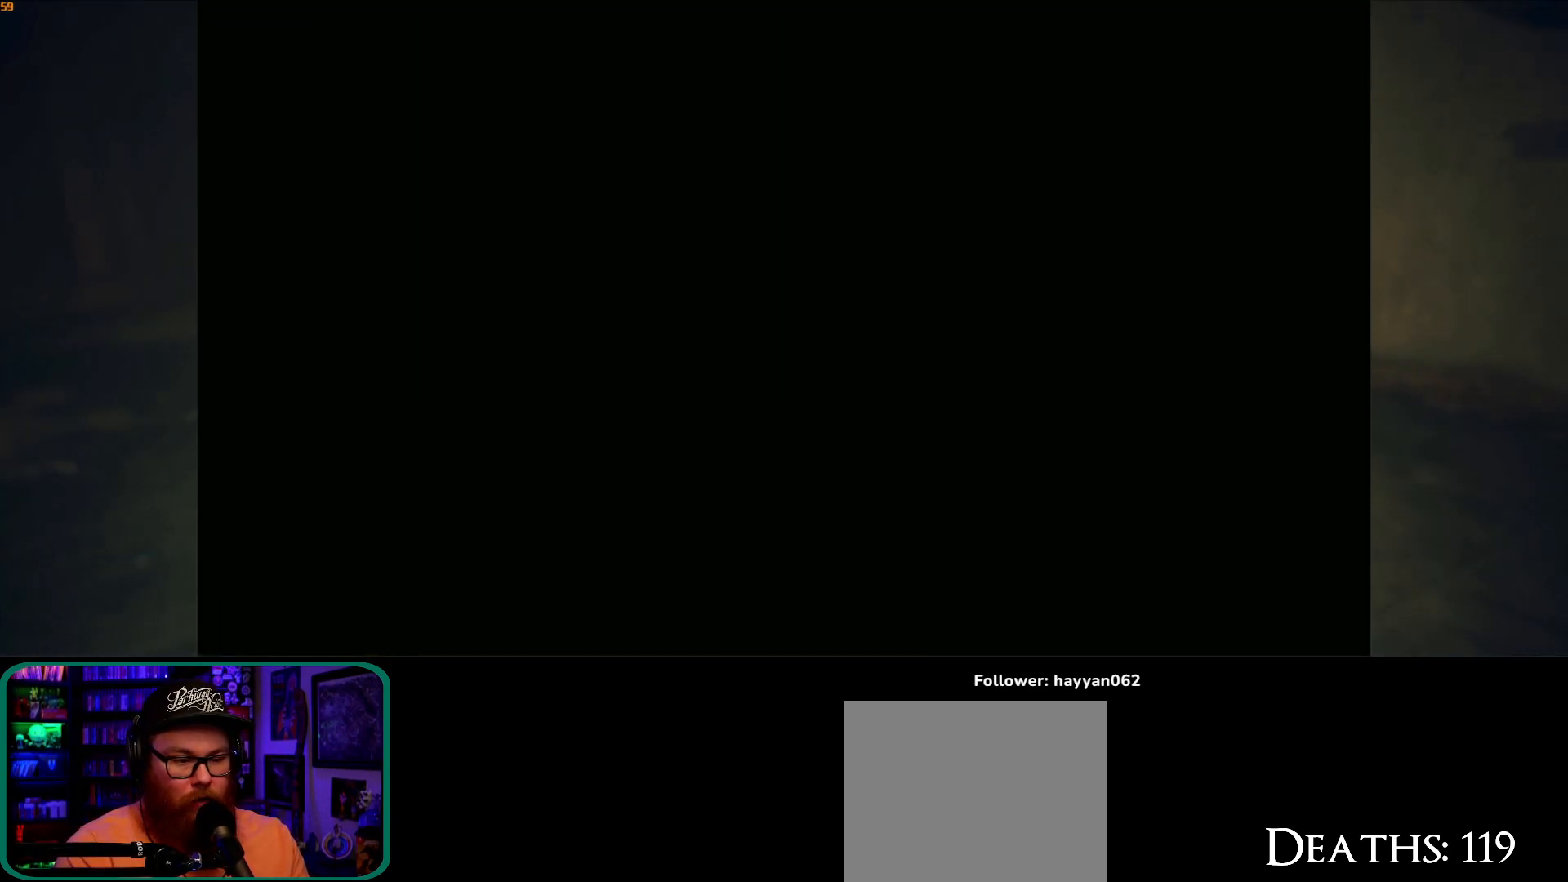
{"buttons": [], "left_stick": "center", "right_stick": "center", "button_events": []}
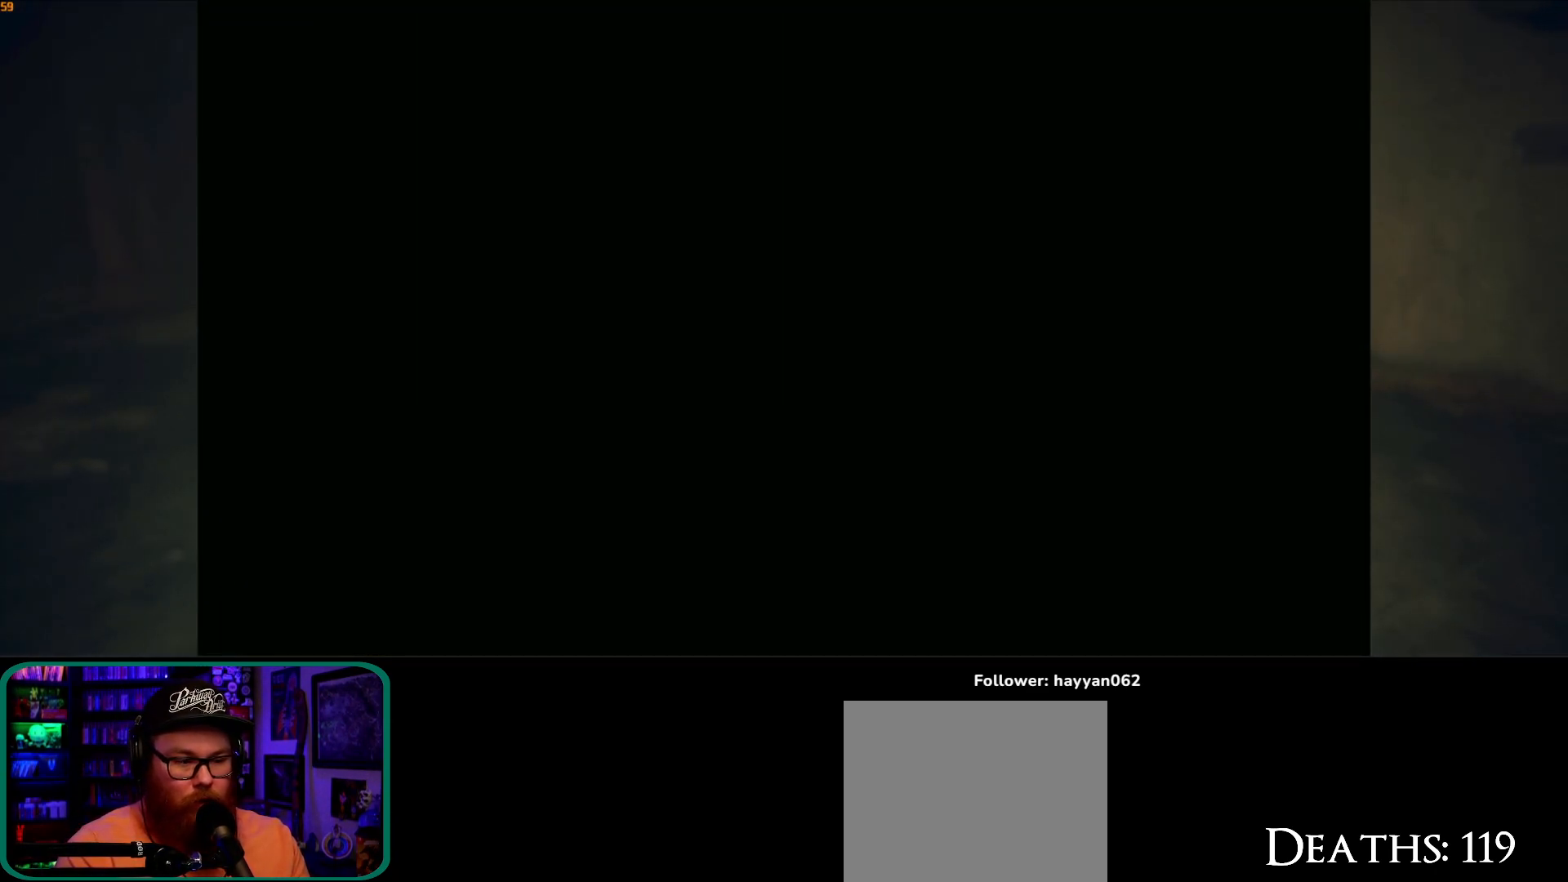
{"buttons": ["B"], "left_stick": "center", "right_stick": "center", "button_events": [[383, "B", "down"]]}
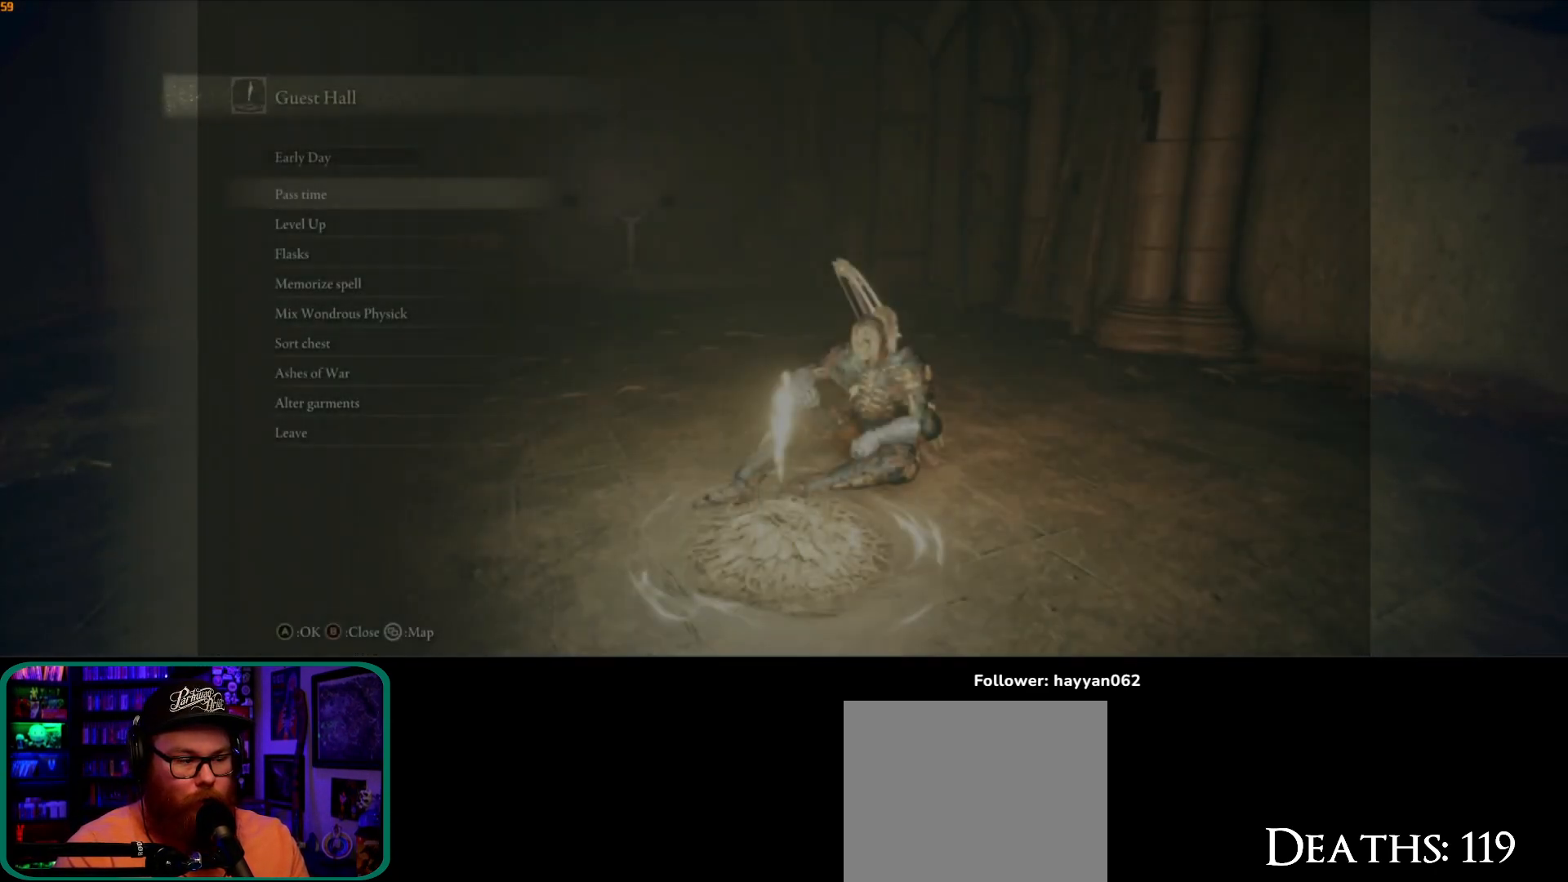
{"buttons": [], "left_stick": "center", "right_stick": "center", "button_events": [[17, "B", "up"]]}
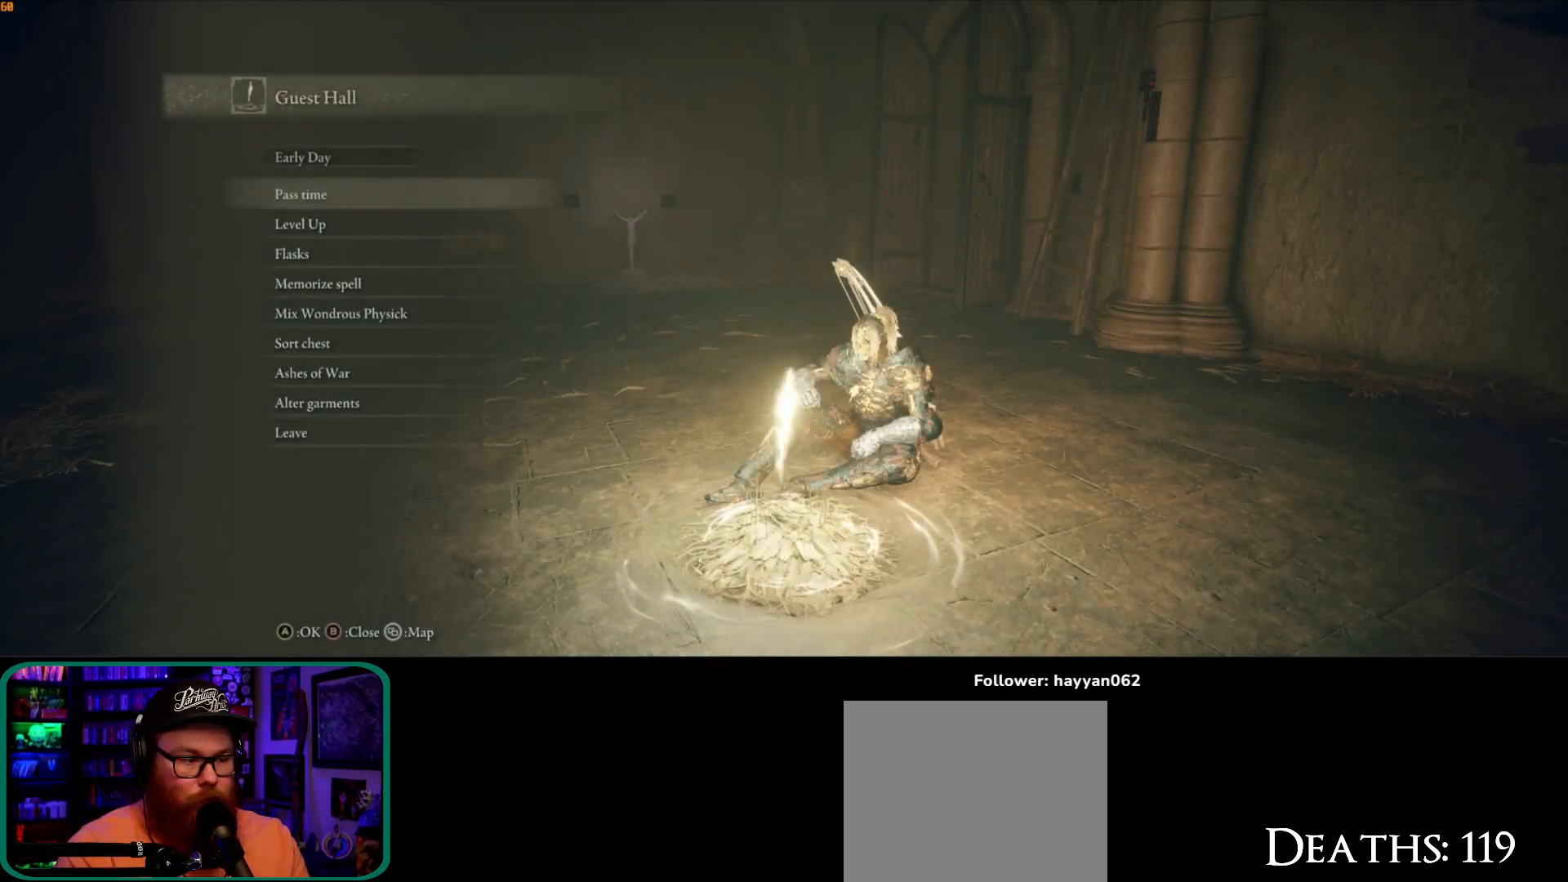
{"buttons": [], "left_stick": "up", "right_stick": "center", "button_events": [[83, "B", "down"], [183, "B", "up"]]}